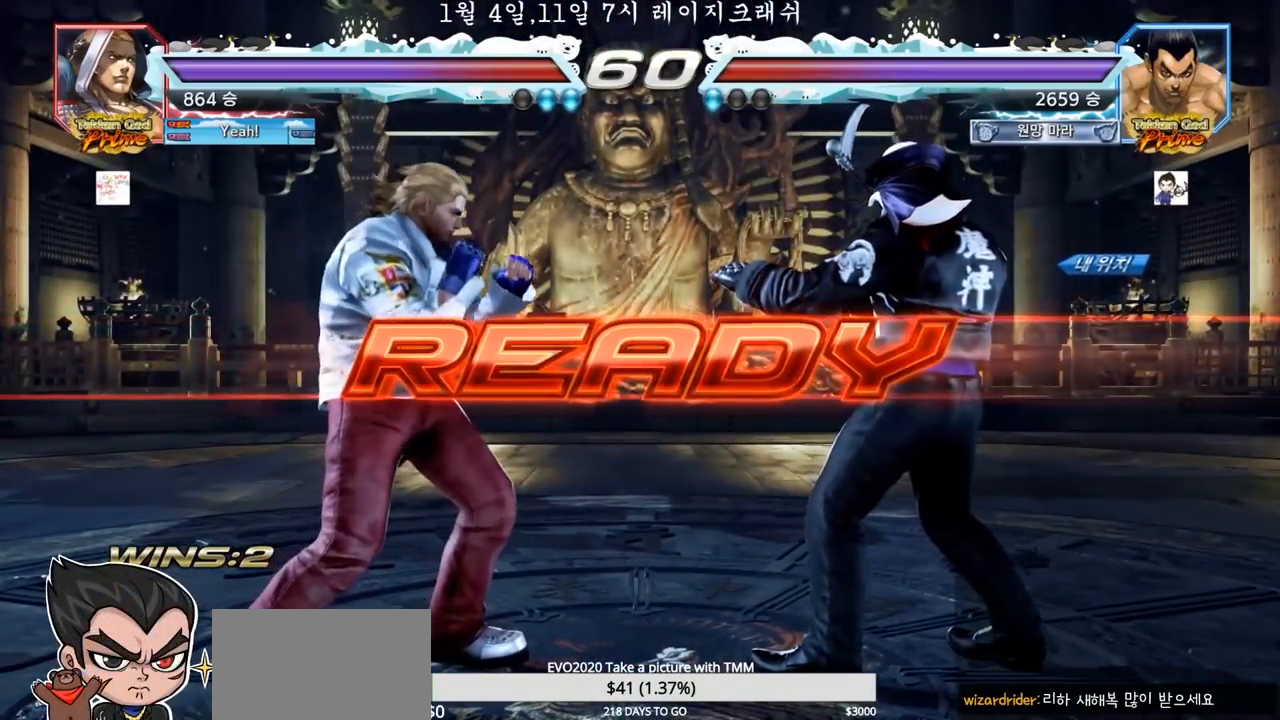
Gameplay with a controller (arcade stick); each line is a JSON object with the inputs held at the frame after it (dt_ms = milliseconds from this image to that frame). "events" lists button and stick changes between this image and that frame as [ms after this image, input, new state], when the widget could be followed in between. Not read: L3 R3.
{"dt_ms": 500, "buttons": ["SQUARE", "TRIANGLE"], "left_stick": "center", "events": [[433, "SQUARE", "down"], [433, "TRIANGLE", "down"]]}
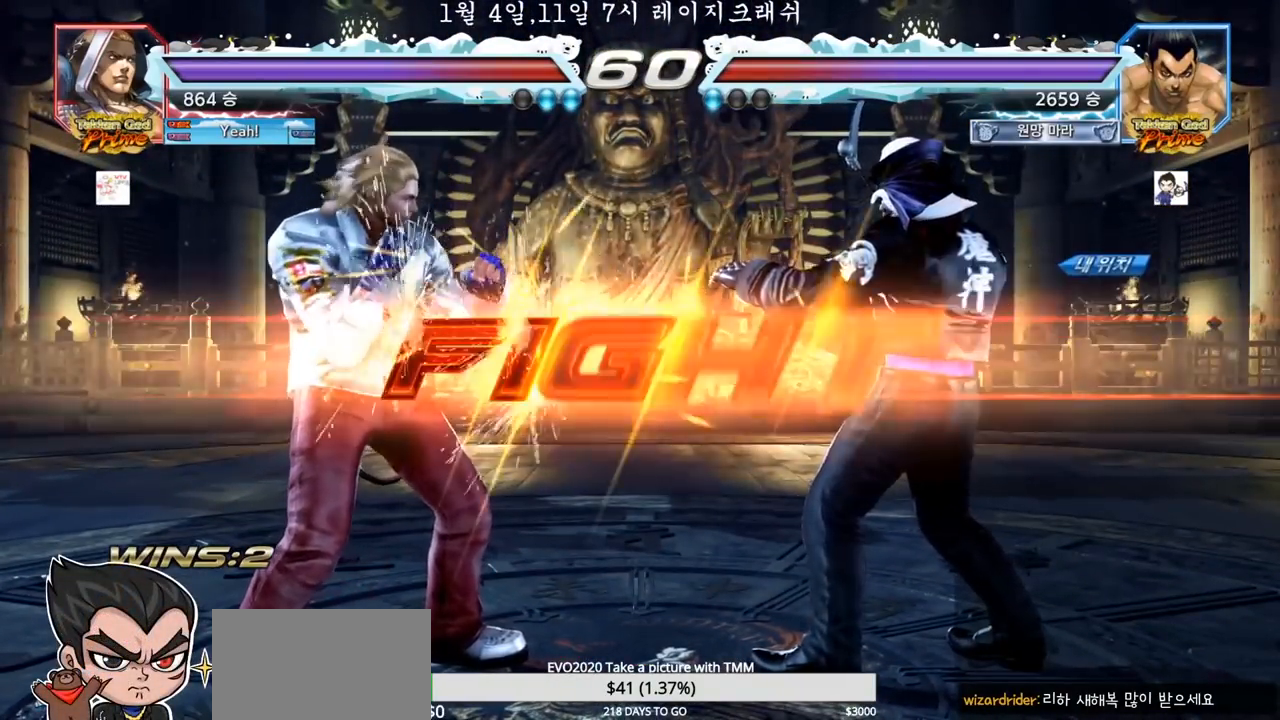
{"dt_ms": 500, "buttons": [], "left_stick": "center", "events": [[33, "SQUARE", "up"], [33, "TRIANGLE", "up"], [67, "SQUARE", "down"], [150, "TRIANGLE", "down"], [233, "SQUARE", "up"], [250, "TRIANGLE", "up"], [383, "left_stick", "right"], [433, "left_stick", "center"]]}
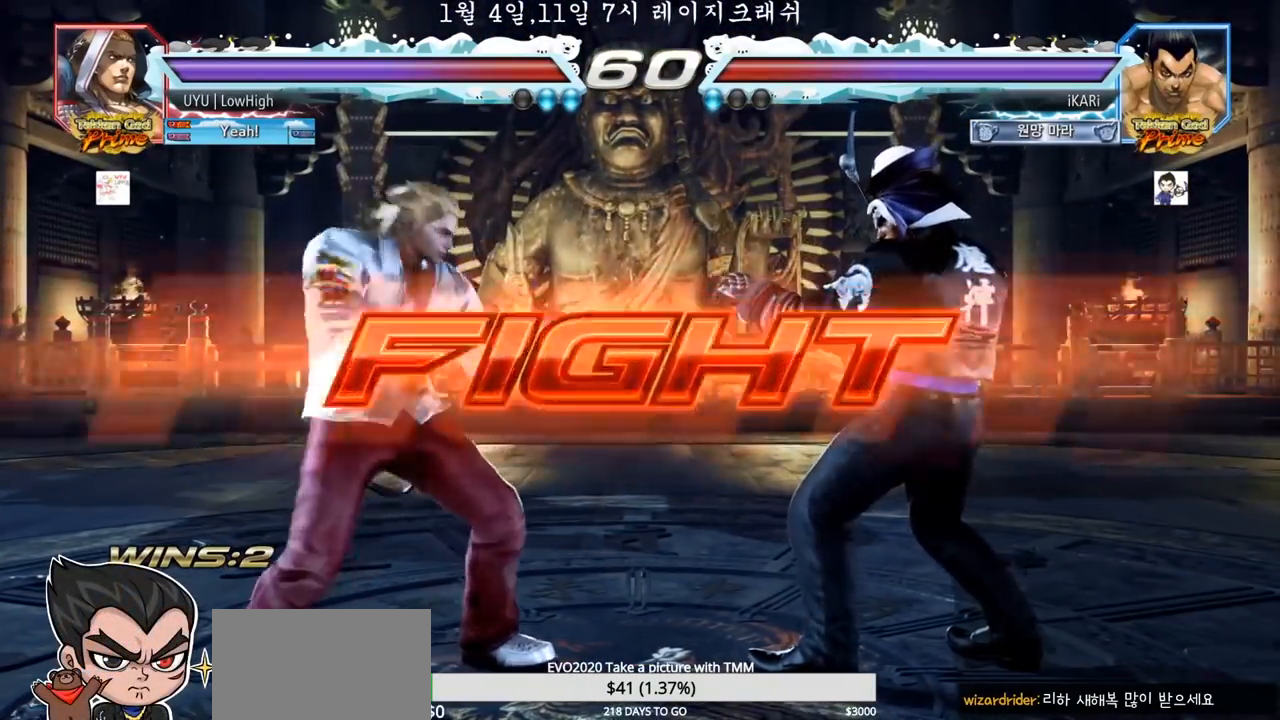
{"dt_ms": 1000, "buttons": ["SQUARE"], "left_stick": "center"}
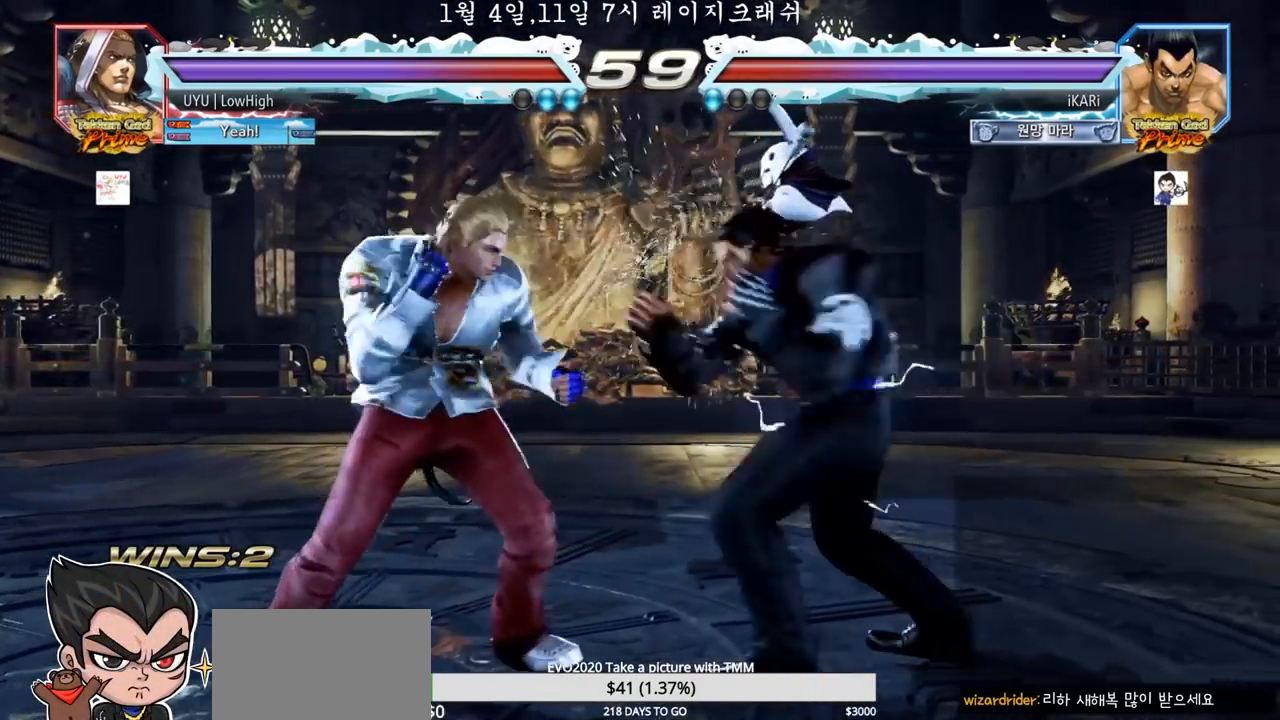
{"dt_ms": 500, "buttons": [], "left_stick": "right", "events": [[33, "SQUARE", "up"], [433, "left_stick", "right"]]}
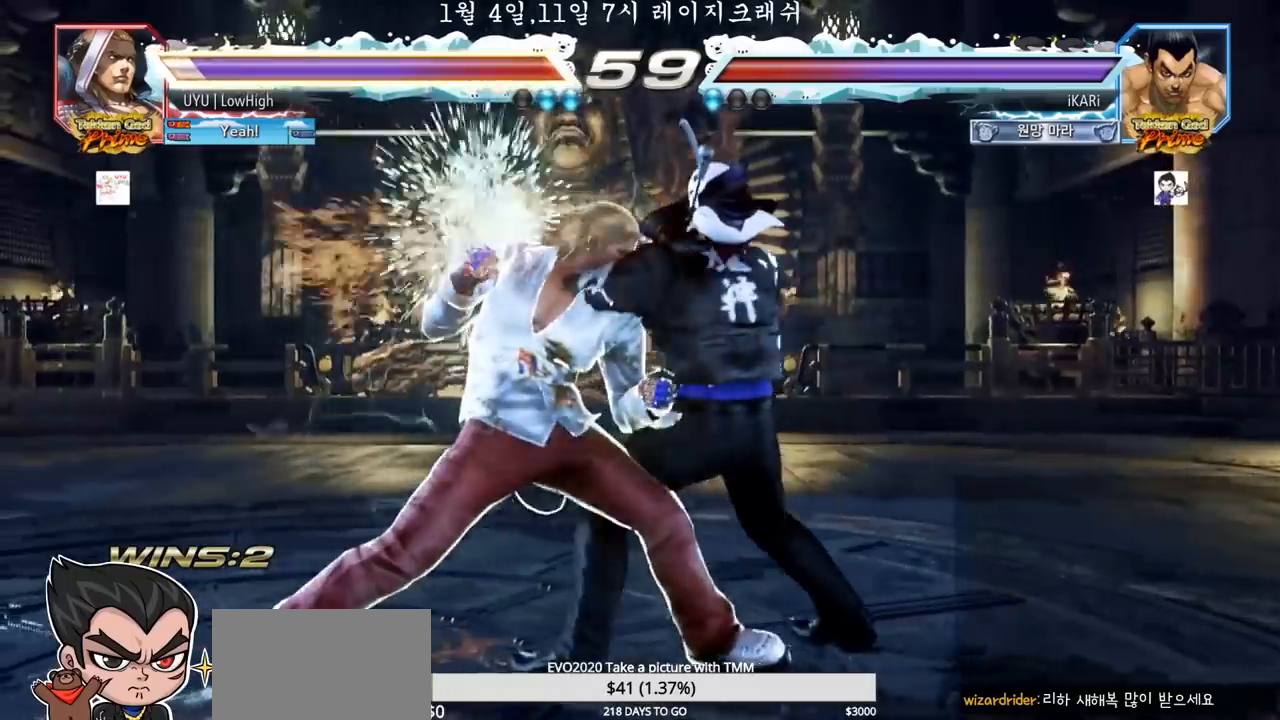
{"dt_ms": 500, "buttons": ["TRIANGLE"], "left_stick": "center"}
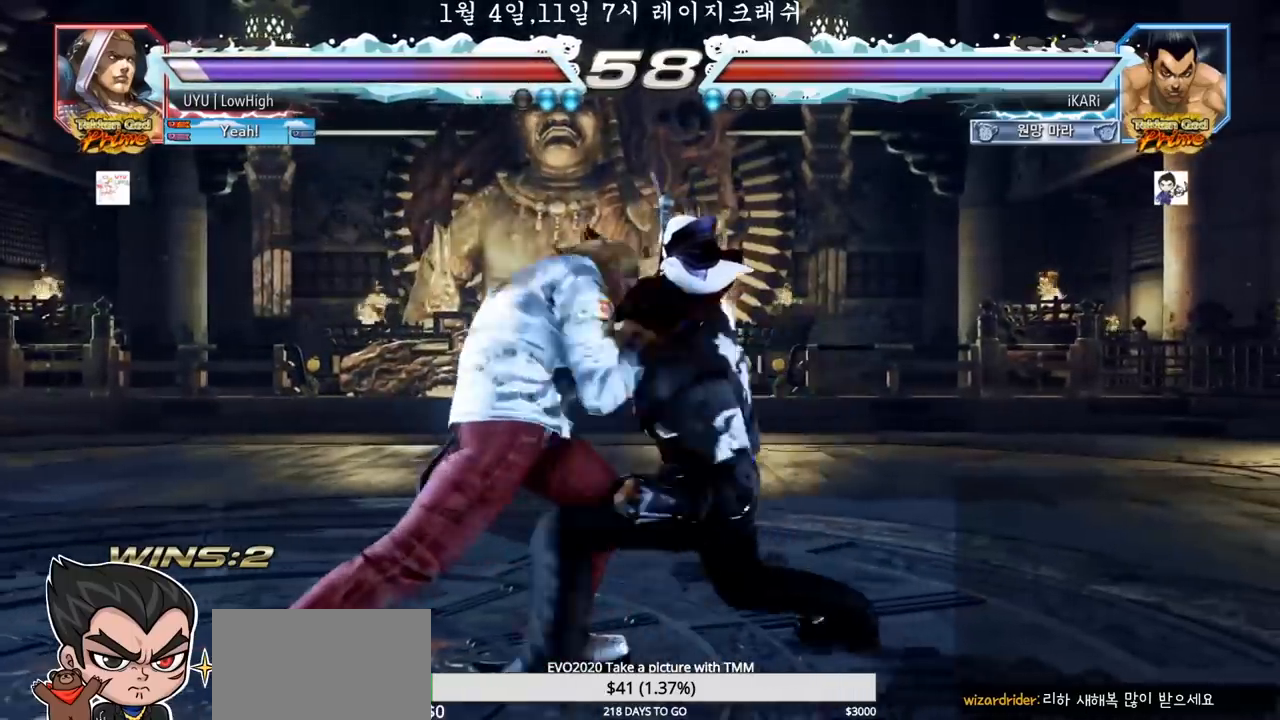
{"dt_ms": 500, "buttons": ["TRIANGLE"], "left_stick": "right", "events": [[33, "TRIANGLE", "up"], [83, "TRIANGLE", "down"], [150, "TRIANGLE", "up"], [200, "TRIANGLE", "down"], [250, "TRIANGLE", "up"], [300, "TRIANGLE", "down"], [333, "TRIANGLE", "up"], [383, "TRIANGLE", "down"], [433, "left_stick", "right"]]}
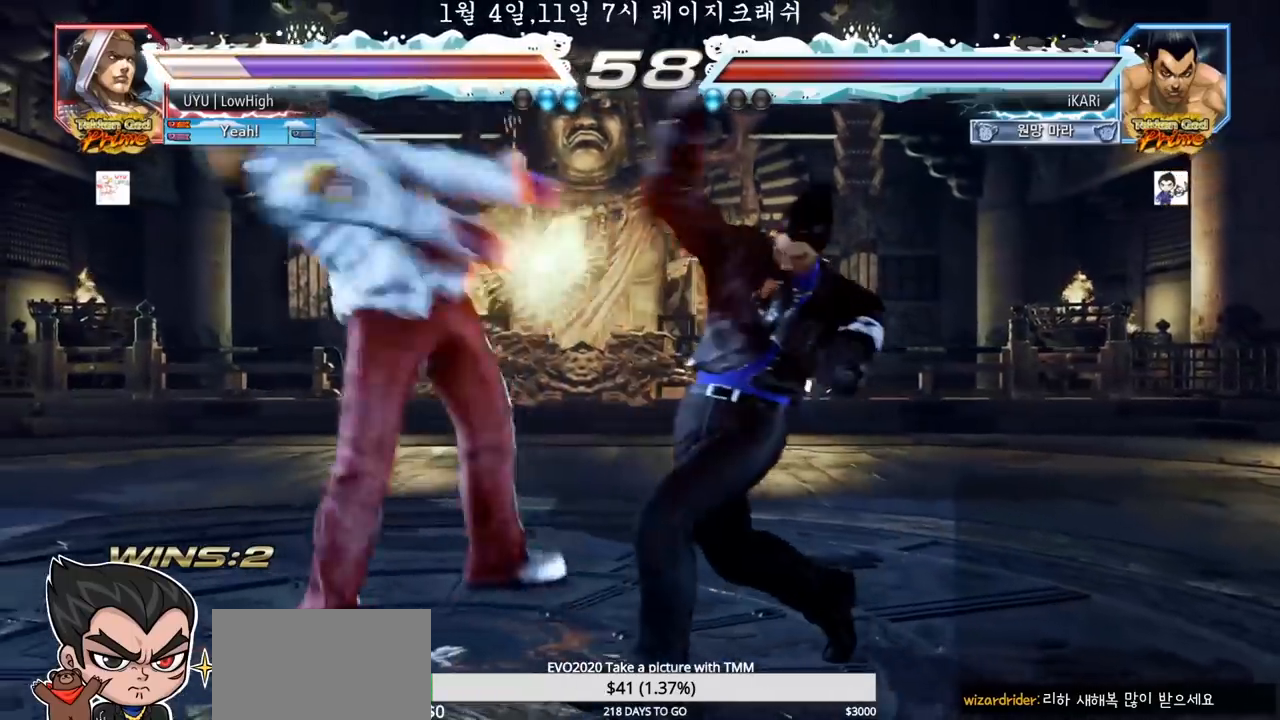
{"dt_ms": 500, "buttons": [], "left_stick": "center", "events": [[67, "TRIANGLE", "up"], [67, "left_stick", "center"], [117, "left_stick", "left"], [283, "left_stick", "center"], [383, "CROSS", "down"], [433, "CROSS", "up"]]}
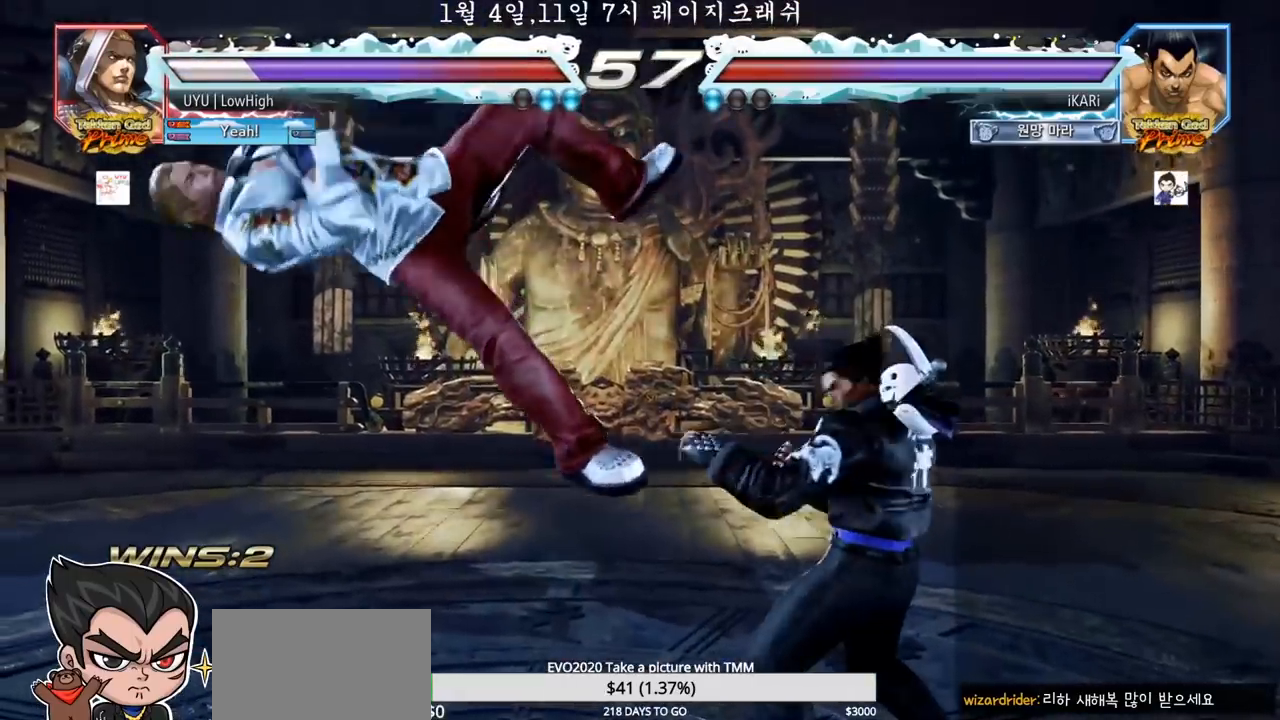
{"dt_ms": 500, "buttons": [], "left_stick": "center", "events": [[17, "SQUARE", "down"], [67, "SQUARE", "up"], [167, "CIRCLE", "down"], [217, "CIRCLE", "up"], [250, "CIRCLE", "down"], [283, "CIRCLE", "up"], [333, "CIRCLE", "down"], [383, "CIRCLE", "up"], [433, "CIRCLE", "down"], [483, "CIRCLE", "up"]]}
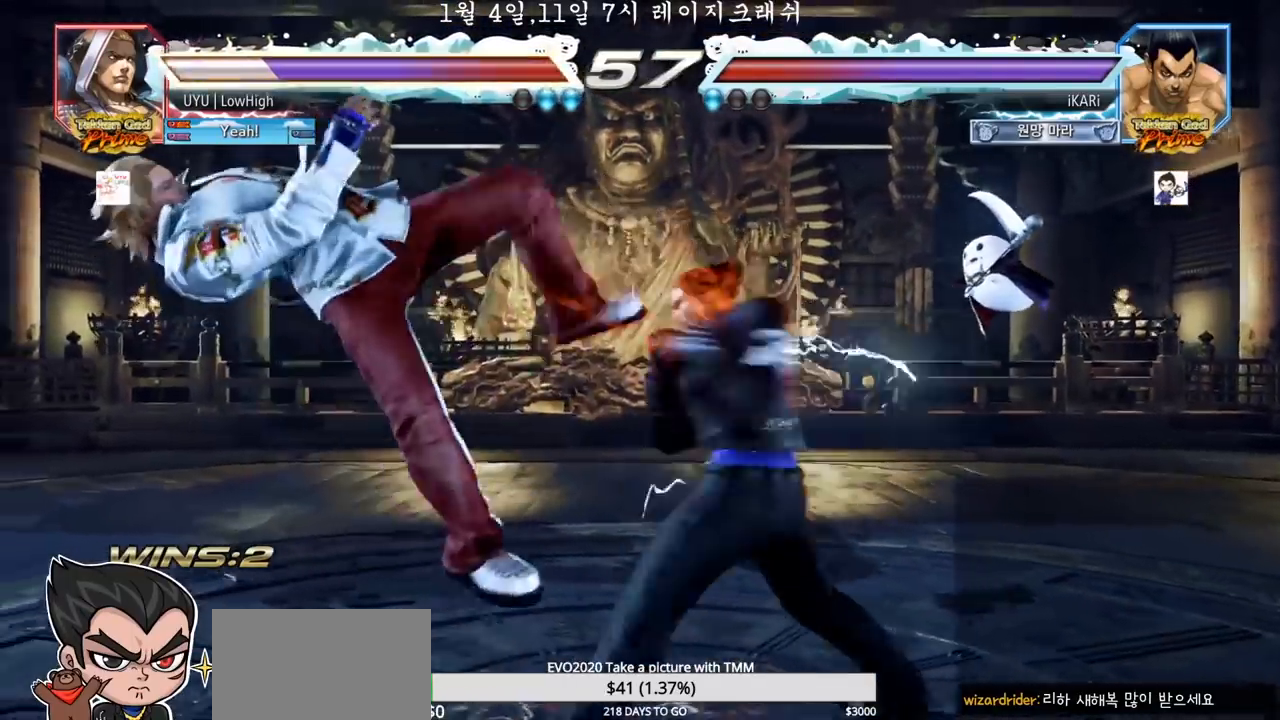
{"dt_ms": 500, "buttons": [], "left_stick": "left", "events": [[67, "TRIANGLE", "down"], [117, "TRIANGLE", "up"], [167, "TRIANGLE", "down"], [300, "left_stick", "left"], [400, "TRIANGLE", "up"]]}
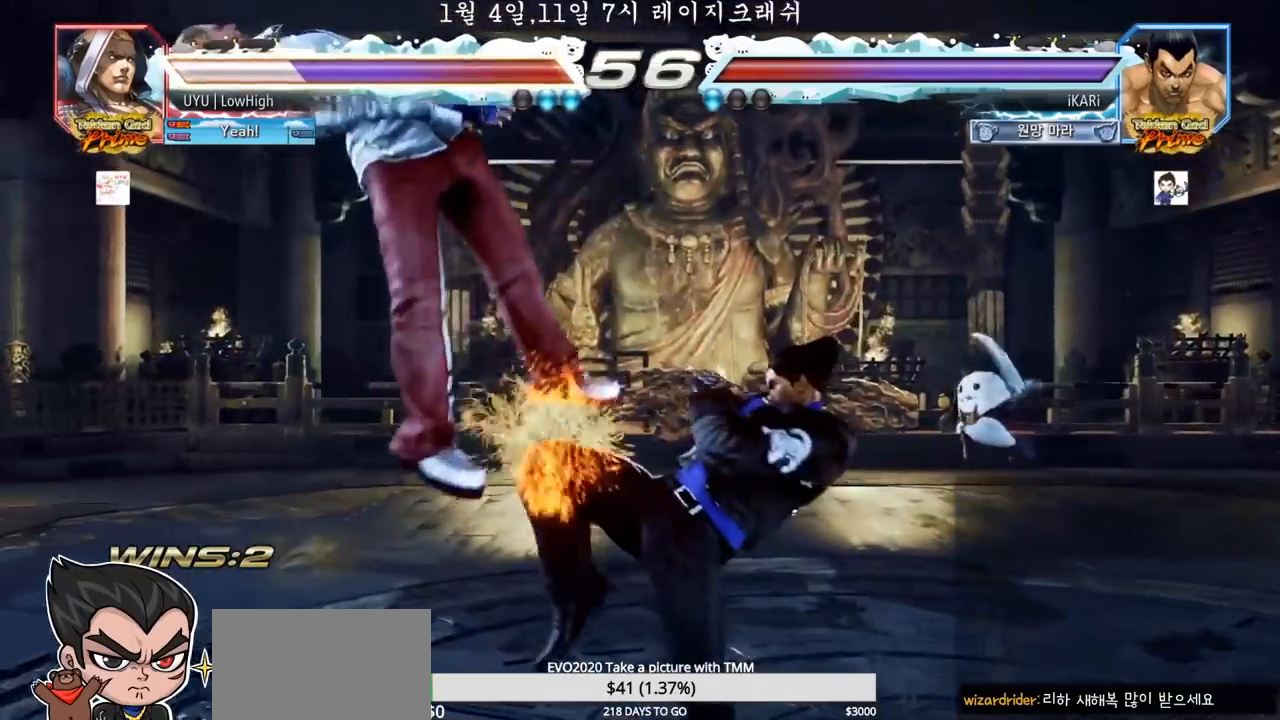
{"dt_ms": 500, "buttons": [], "left_stick": "down-left"}
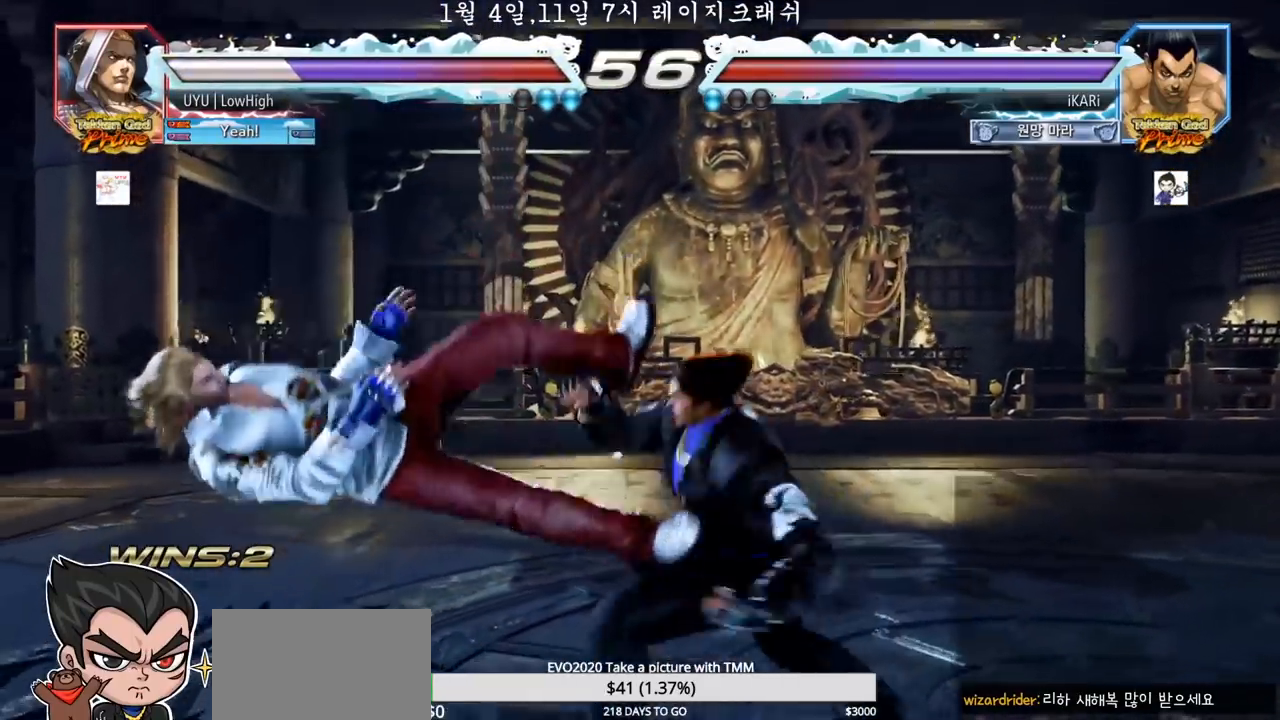
{"dt_ms": 500, "buttons": [], "left_stick": "center"}
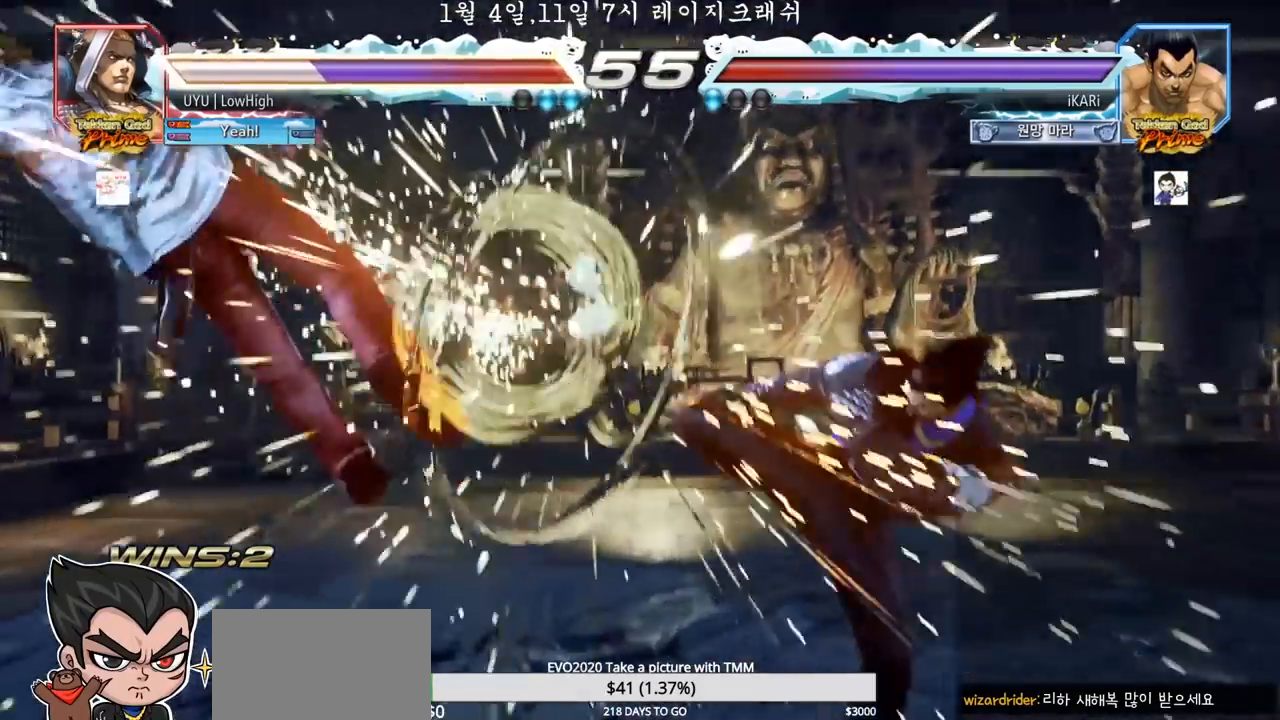
{"dt_ms": 500, "buttons": [], "left_stick": "center", "events": [[300, "left_stick", "left"], [350, "left_stick", "center"], [417, "left_stick", "left"], [483, "left_stick", "center"]]}
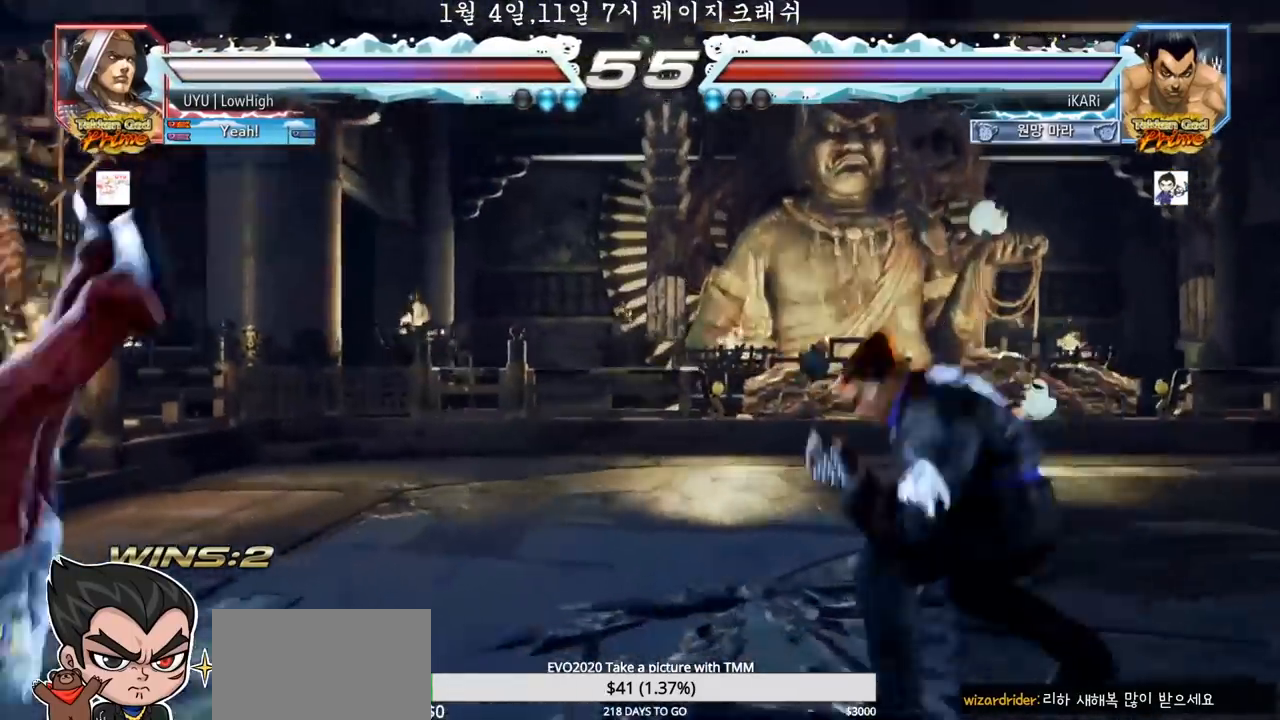
{"dt_ms": 1000, "buttons": [], "left_stick": "center"}
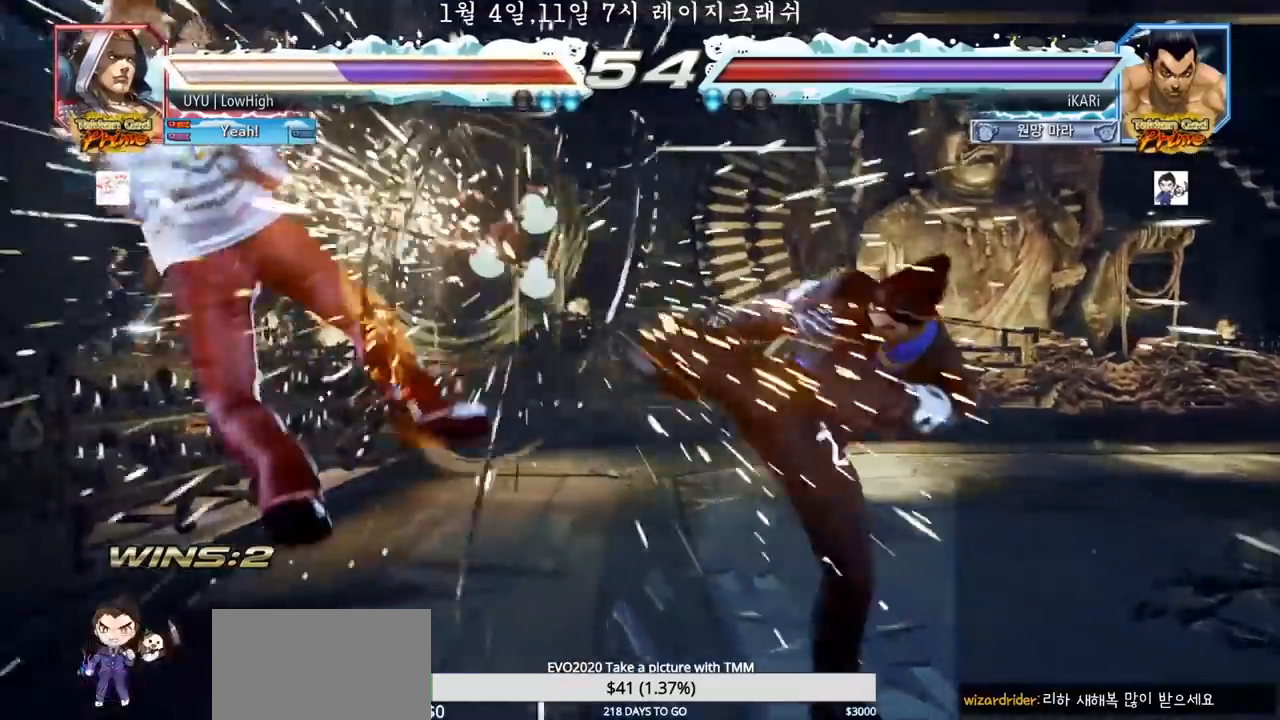
{"dt_ms": 1000, "buttons": [], "left_stick": "center"}
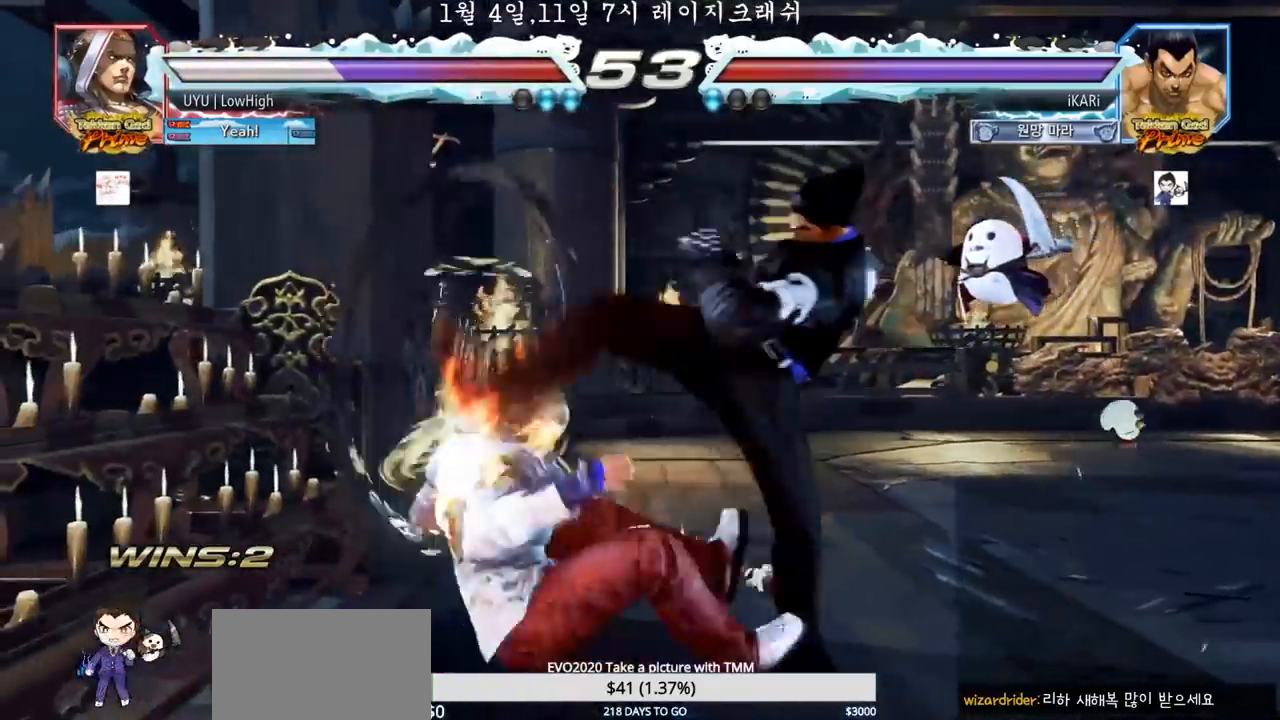
{"dt_ms": 500, "buttons": ["TRIANGLE"], "left_stick": "center", "events": [[33, "CIRCLE", "down"], [150, "CIRCLE", "up"], [383, "left_stick", "left"], [417, "CIRCLE", "down"], [433, "CIRCLE", "up"], [450, "left_stick", "center"], [467, "TRIANGLE", "down"]]}
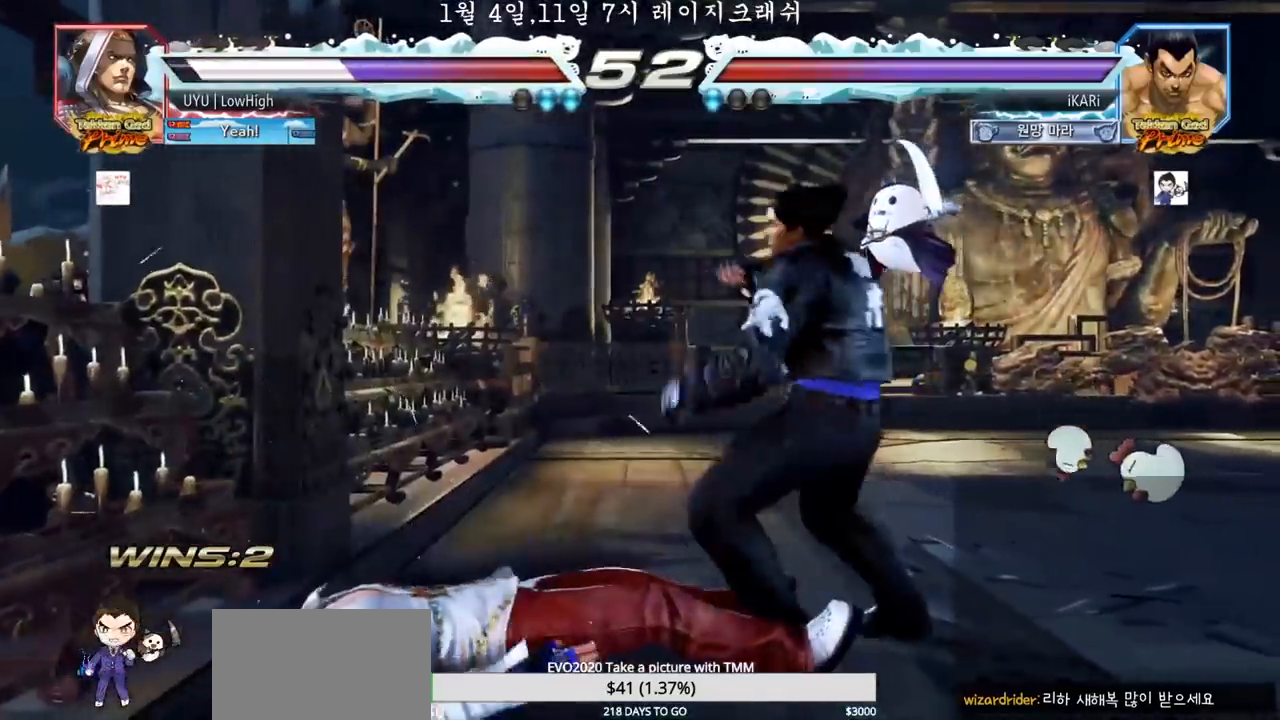
{"dt_ms": 500, "buttons": [], "left_stick": "center", "events": [[17, "TRIANGLE", "up"]]}
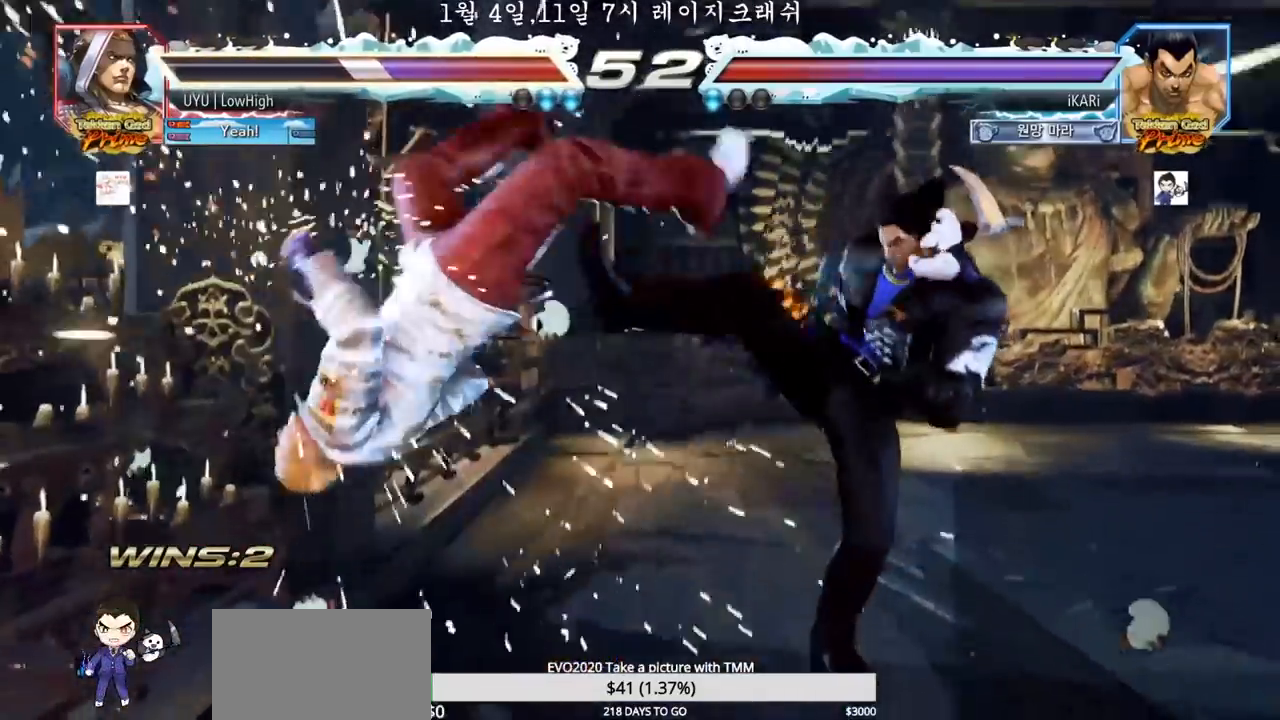
{"dt_ms": 500, "buttons": [], "left_stick": "center", "events": [[33, "left_stick", "up"], [100, "left_stick", "center"], [233, "left_stick", "up"], [450, "left_stick", "center"]]}
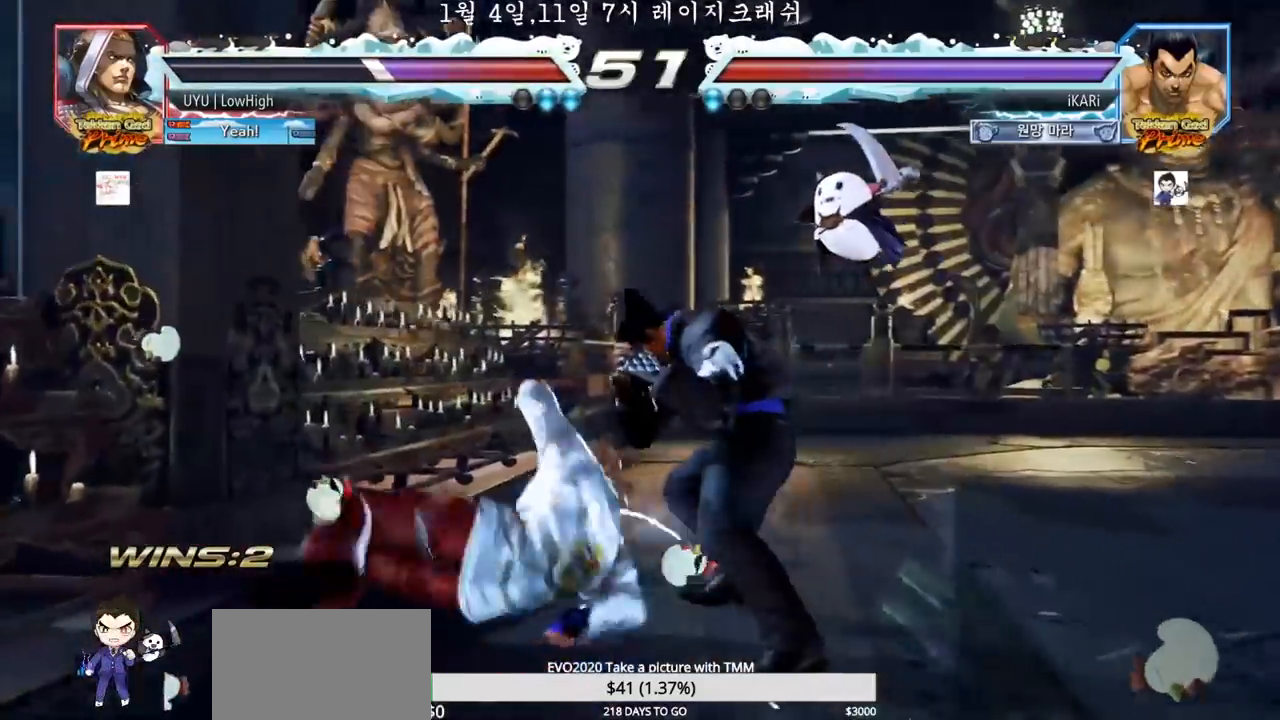
{"dt_ms": 500, "buttons": [], "left_stick": "center"}
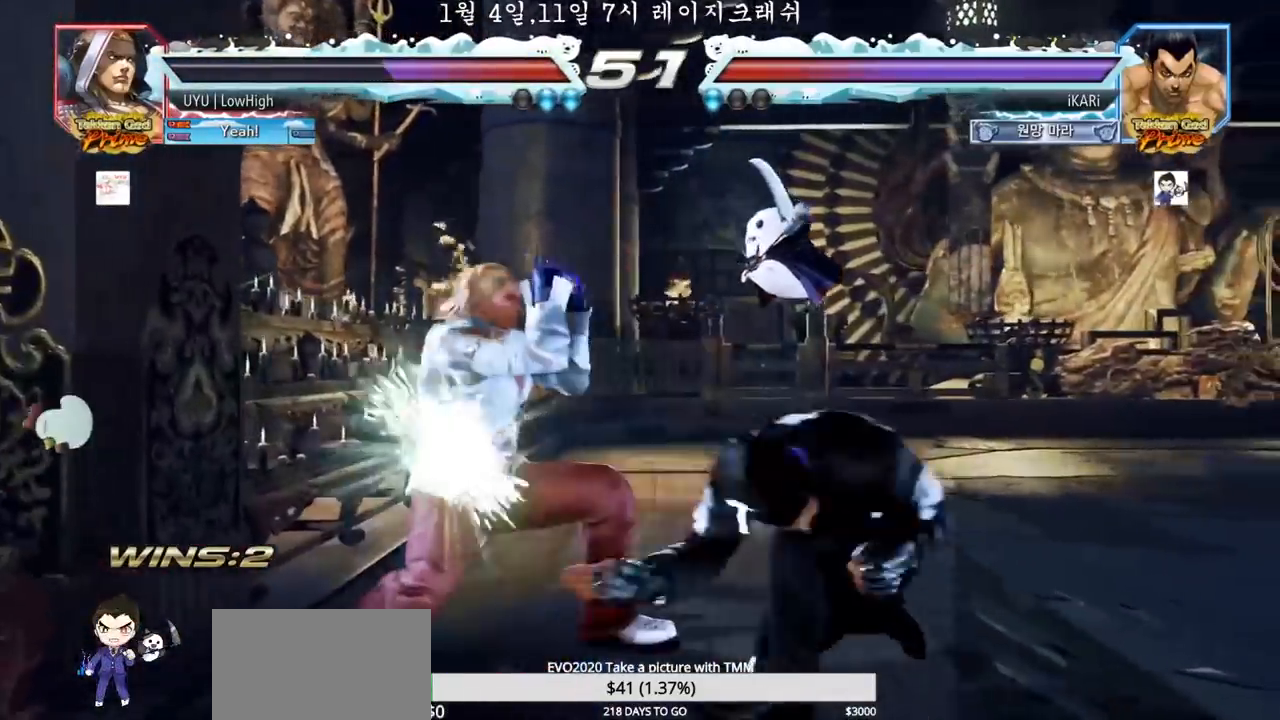
{"dt_ms": 1000, "buttons": ["SQUARE", "TRIANGLE"], "left_stick": "center"}
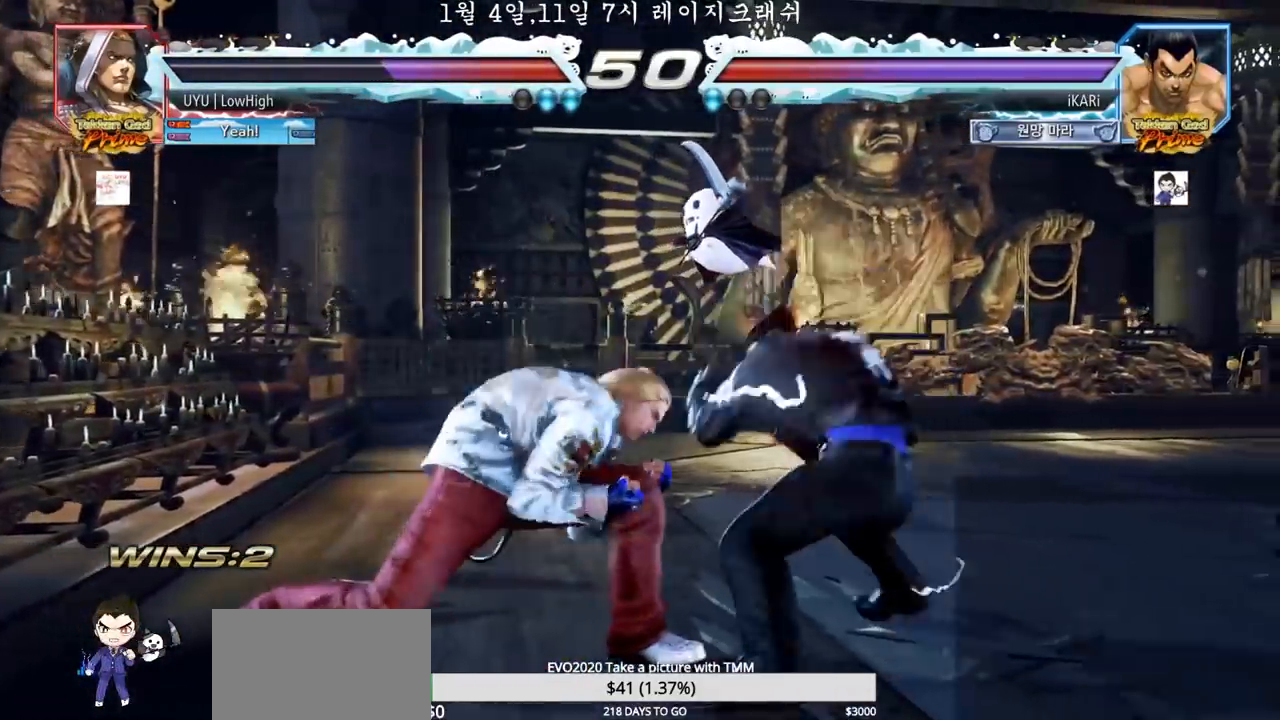
{"dt_ms": 500, "buttons": [], "left_stick": "center", "events": [[17, "SQUARE", "up"], [17, "TRIANGLE", "up"]]}
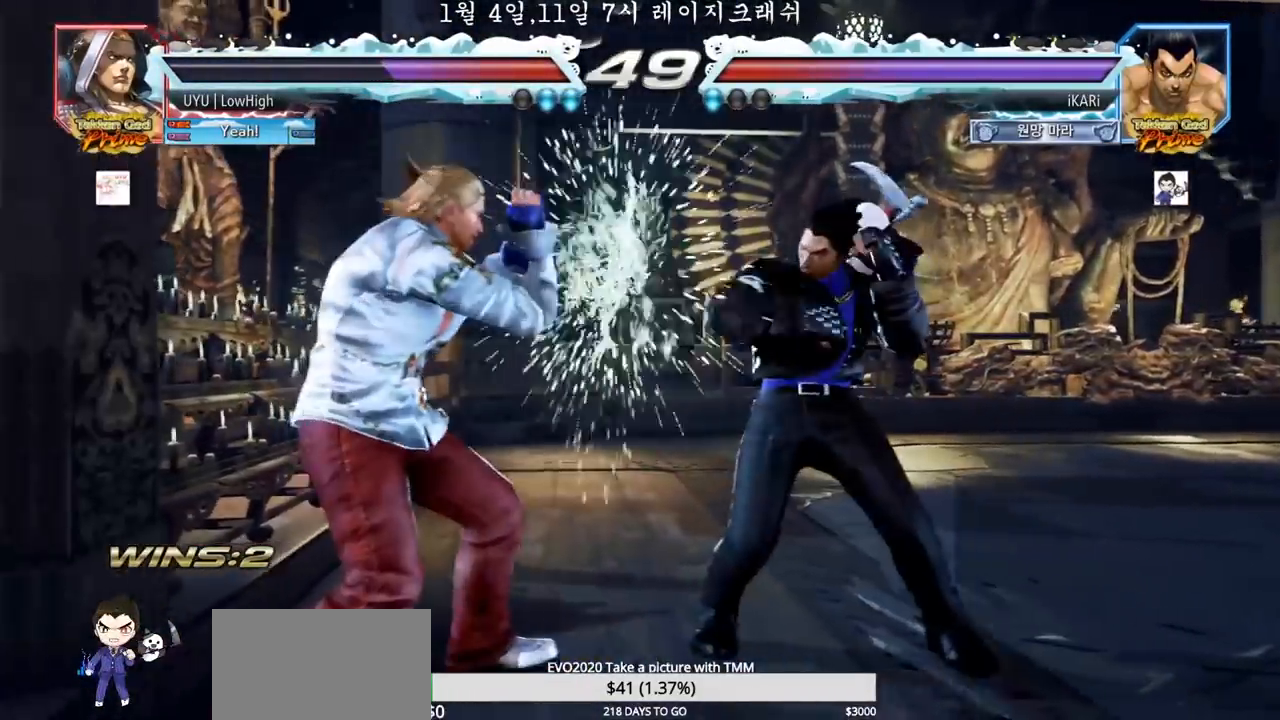
{"dt_ms": 500, "buttons": [], "left_stick": "center", "events": [[133, "SQUARE", "down"], [167, "SQUARE", "up"], [200, "SQUARE", "down"], [250, "SQUARE", "up"], [300, "SQUARE", "down"], [350, "SQUARE", "up"]]}
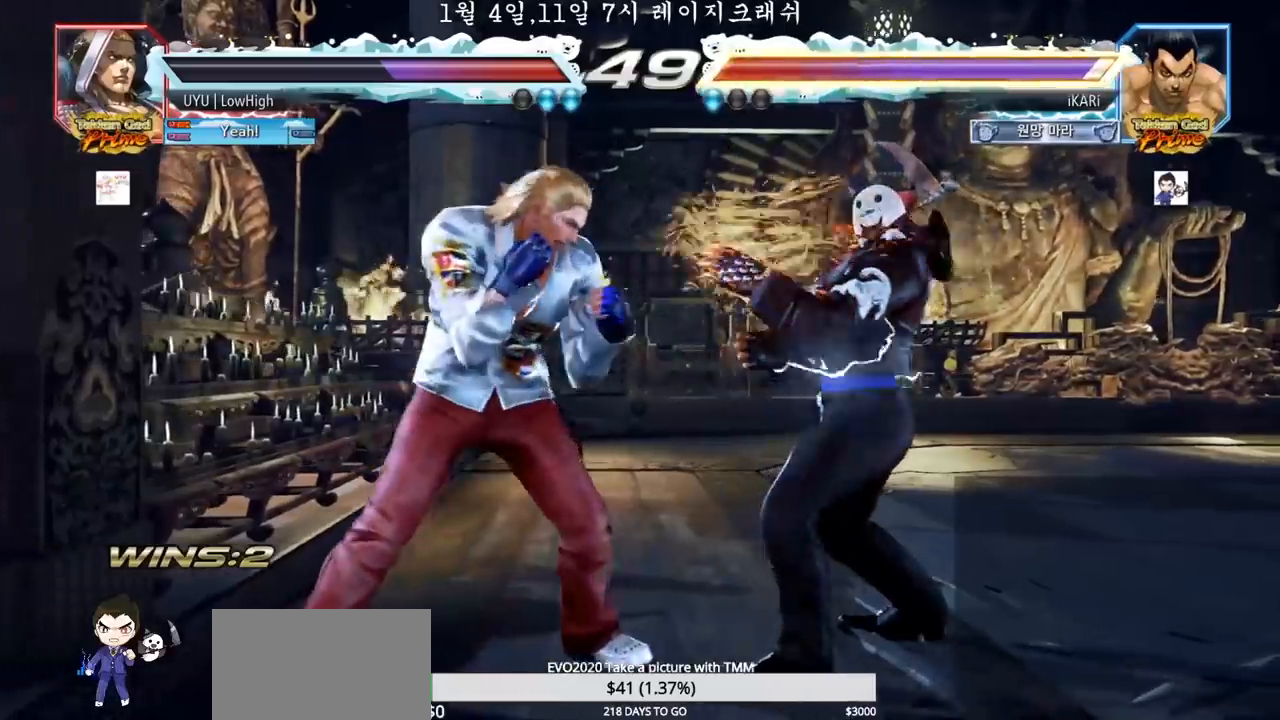
{"dt_ms": 1000, "buttons": [], "left_stick": "down-left"}
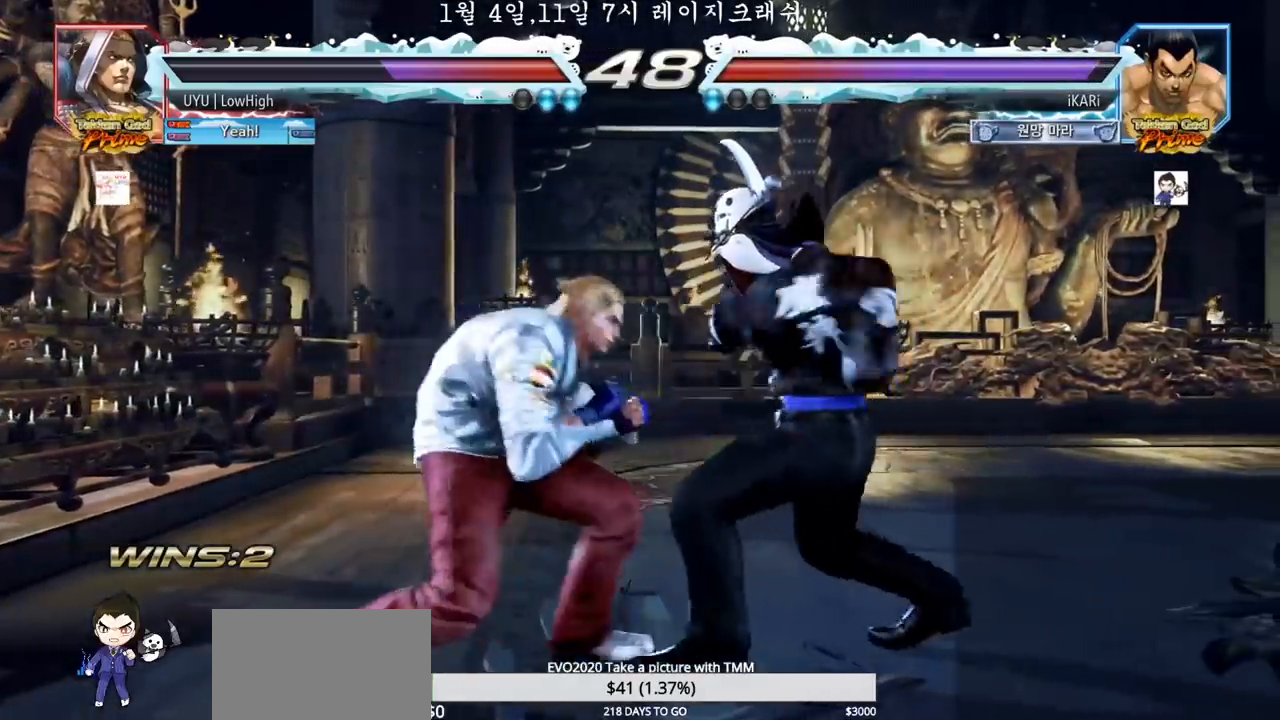
{"dt_ms": 500, "buttons": ["TRIANGLE"], "left_stick": "down-left", "events": [[50, "SQUARE", "down"], [100, "SQUARE", "up"], [150, "SQUARE", "down"], [200, "SQUARE", "up"], [250, "SQUARE", "down"], [300, "SQUARE", "up"], [367, "SQUARE", "down"], [417, "TRIANGLE", "down"], [433, "SQUARE", "up"]]}
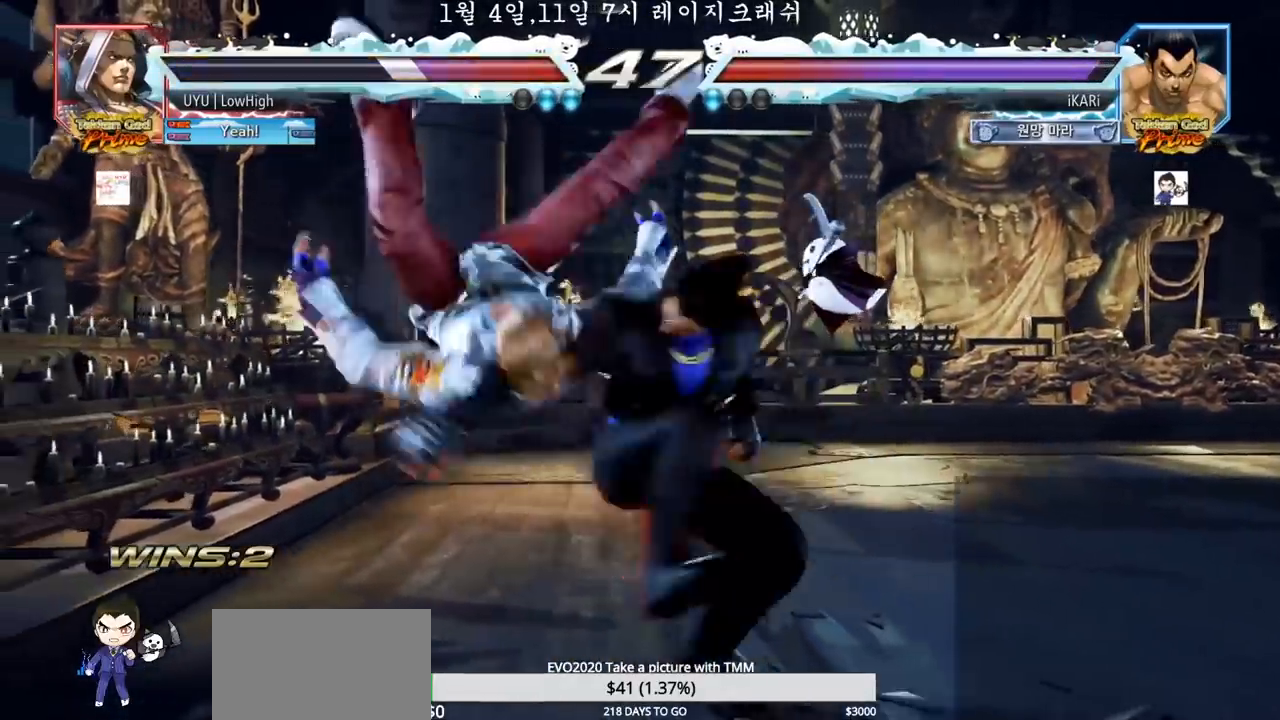
{"dt_ms": 500, "buttons": [], "left_stick": "center"}
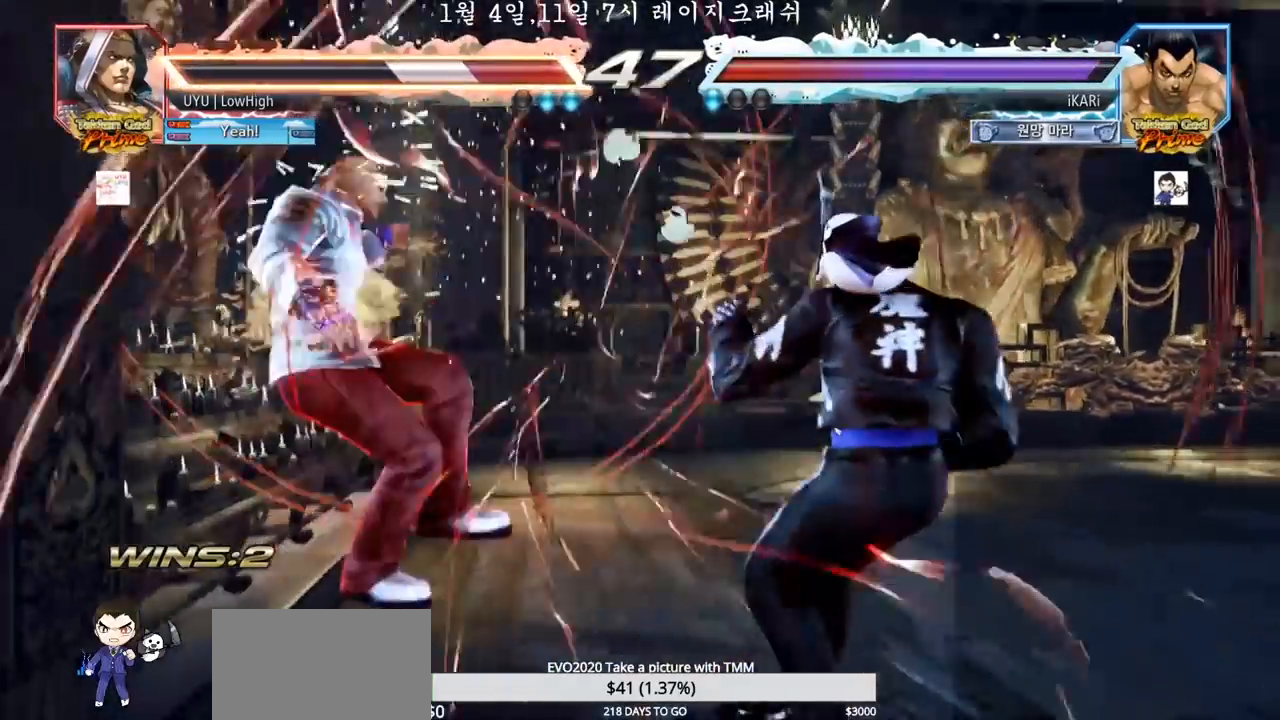
{"dt_ms": 500, "buttons": ["CIRCLE"], "left_stick": "center", "events": [[33, "left_stick", "up"], [83, "left_stick", "center"], [267, "left_stick", "left"], [333, "left_stick", "down"], [400, "left_stick", "center"], [500, "CIRCLE", "down"]]}
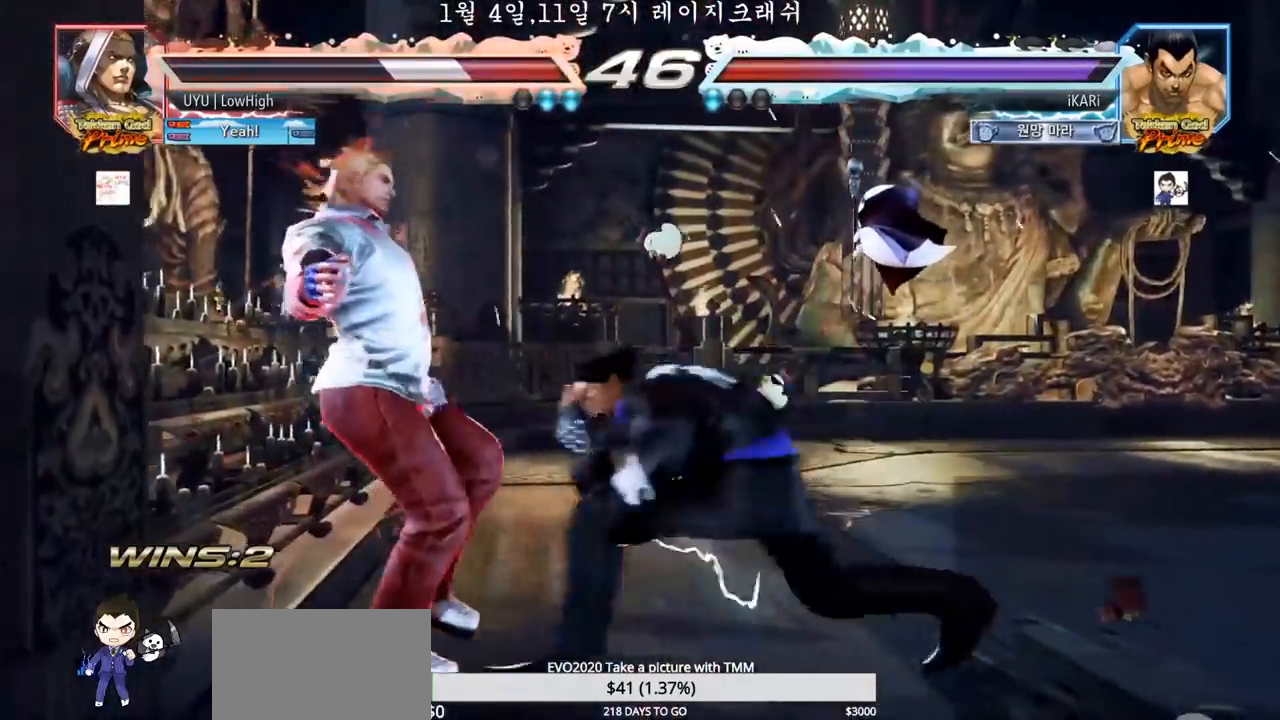
{"dt_ms": 500, "buttons": ["SQUARE"], "left_stick": "down-left", "events": [[33, "CIRCLE", "up"], [200, "left_stick", "left"], [317, "left_stick", "down-left"], [500, "SQUARE", "down"]]}
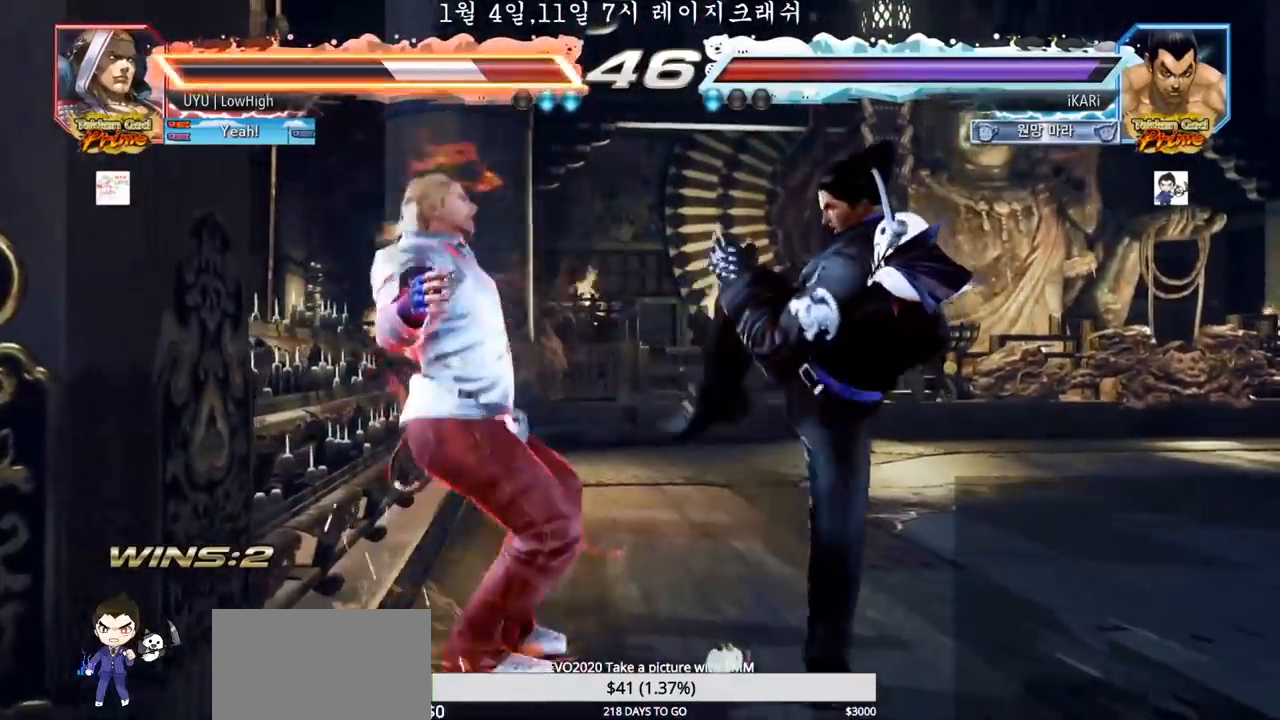
{"dt_ms": 500, "buttons": ["TRIANGLE"], "left_stick": "center", "events": [[33, "SQUARE", "up"], [150, "CIRCLE", "down"], [217, "CIRCLE", "up"], [233, "left_stick", "center"], [283, "TRIANGLE", "down"]]}
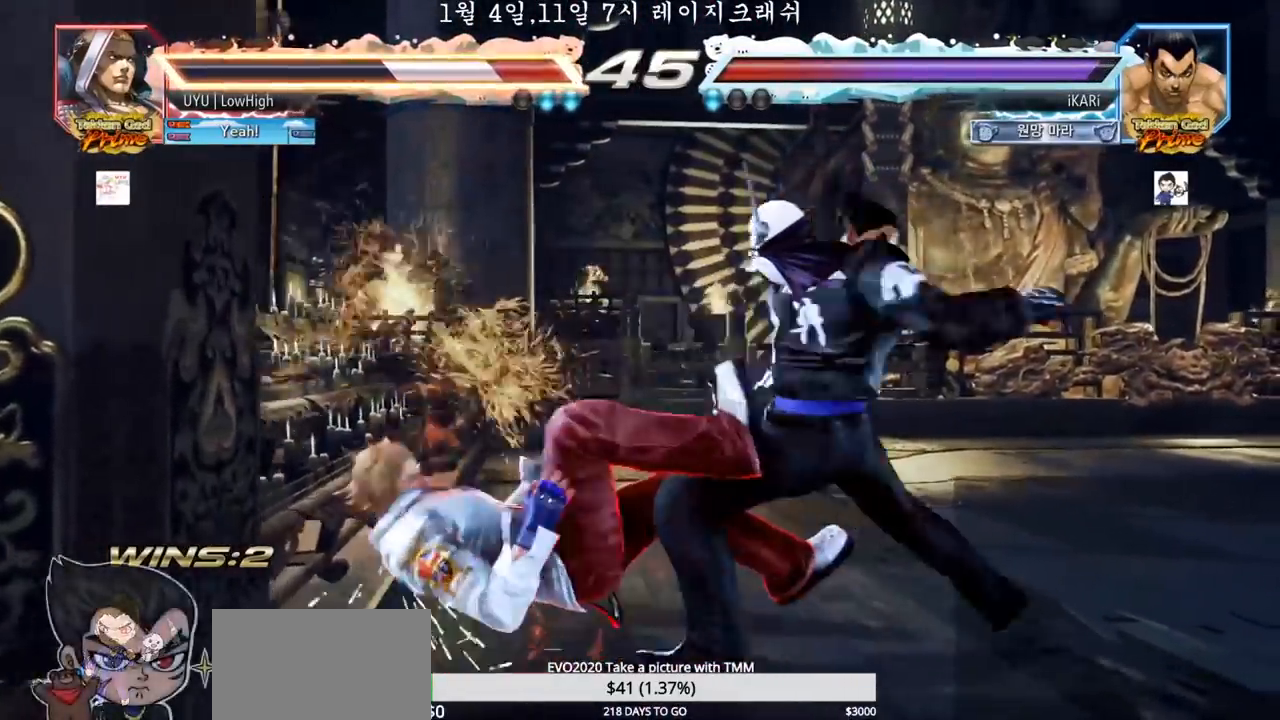
{"dt_ms": 500, "buttons": ["TRIANGLE"], "left_stick": "center", "events": [[50, "SQUARE", "down"], [83, "SQUARE", "up"], [150, "SQUARE", "down"], [183, "SQUARE", "up"], [233, "SQUARE", "down"], [283, "SQUARE", "up"], [333, "SQUARE", "down"], [400, "SQUARE", "up"], [450, "SQUARE", "down"], [500, "SQUARE", "up"]]}